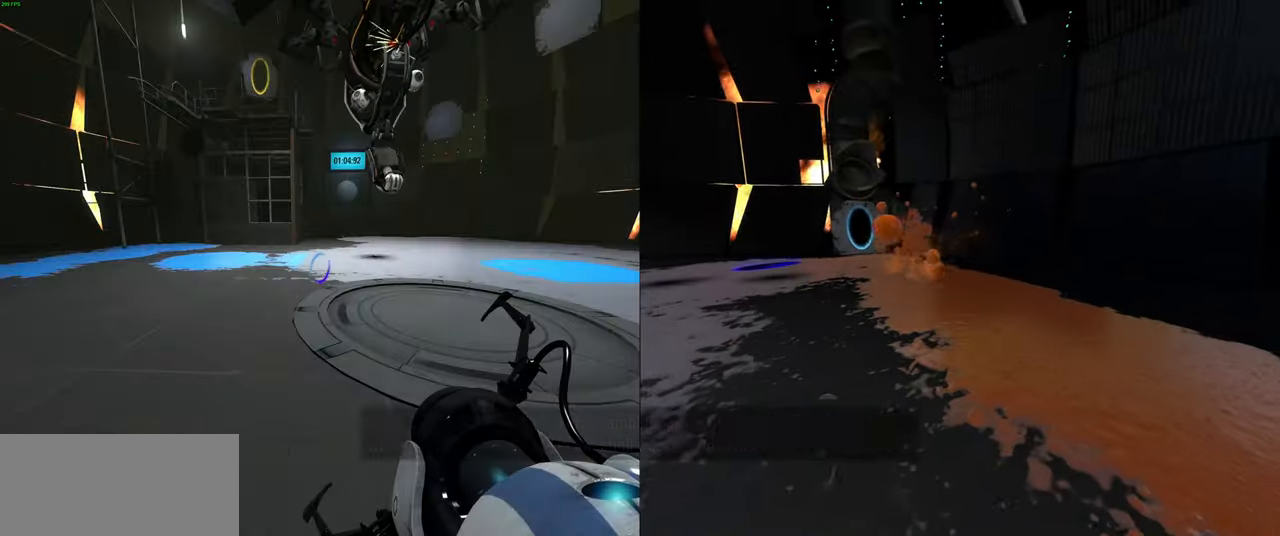
Gameplay with keyboard and mouse; each line is a JSON object with the keys and mouse buttons held at the frame after it. "events" lists presses ("down") and releases ("up") of "a", "ctrl", "d", "e", "f", "q", "r", "s", "shift", "space", "tab", "w", "mouse_left", "mouse_wheel", "mouse_right", "mouse_mb4" and "mouse_mb5" between this image and that frame as [ms after this image, input, new state], when the widget could be followed in between. "mouse_left", "mouse_wheel", "mouse_right", "mouse_mb4", "mouse_mb5" = the "left", "wheel", "right", "mb4", "mb5" buttons of the "mouse" list. No other keys are recorded. "wheel" means that the mouse wheel is clicked or scrolled. Mouse movement is not recorded.
{"keys": ["d"], "mouse": [], "events": [[500, "d", "down"]]}
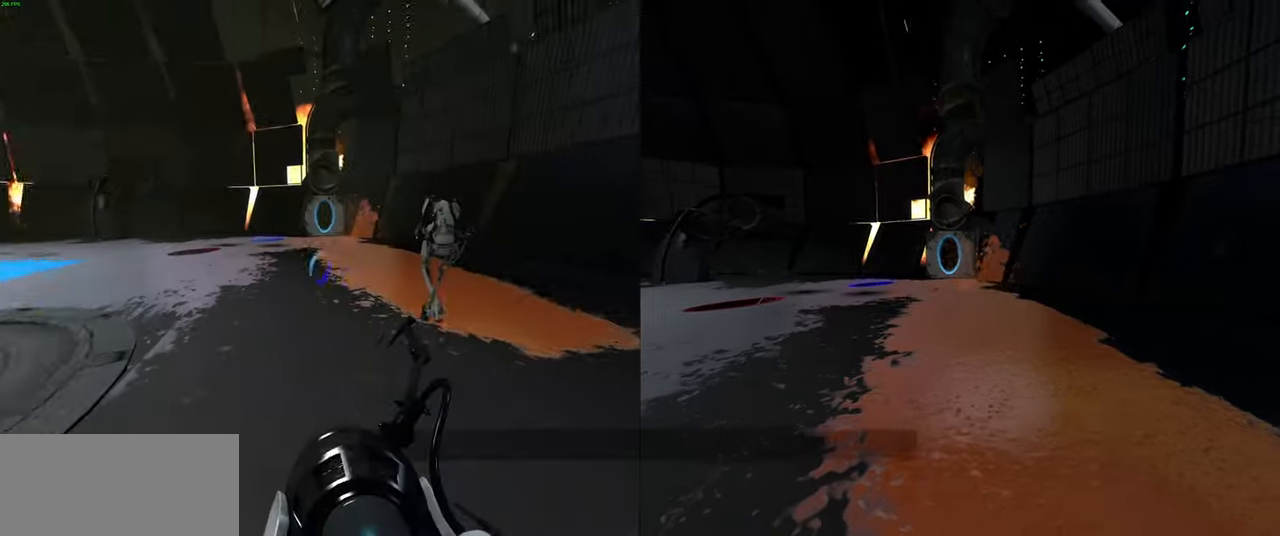
{"keys": [], "mouse": [], "events": [[167, "w", "down"], [333, "w", "up"], [483, "d", "up"]]}
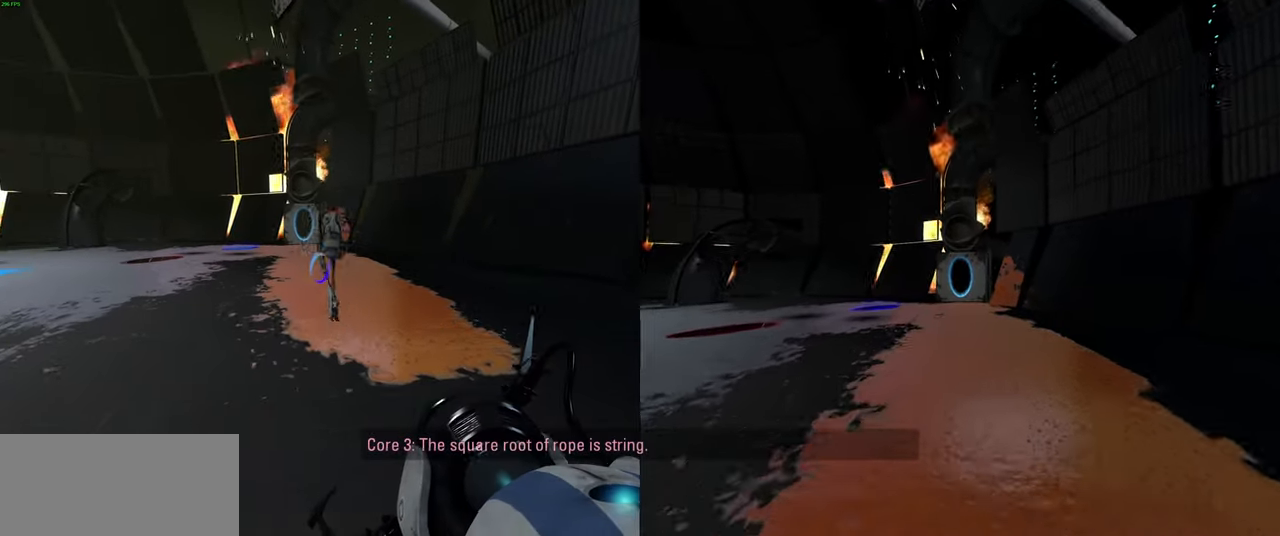
{"keys": ["d", "w"], "mouse": [], "events": [[417, "w", "down"], [483, "d", "down"]]}
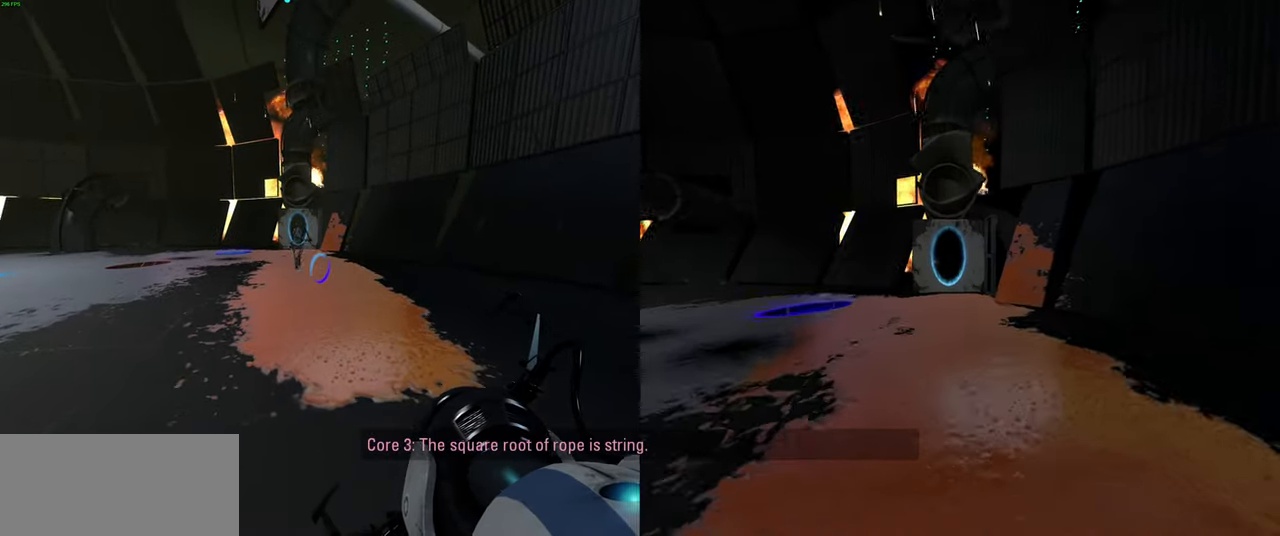
{"keys": [], "mouse": [], "events": [[33, "w", "up"], [67, "d", "up"], [250, "s", "down"], [333, "a", "down"], [383, "s", "up"], [417, "a", "up"]]}
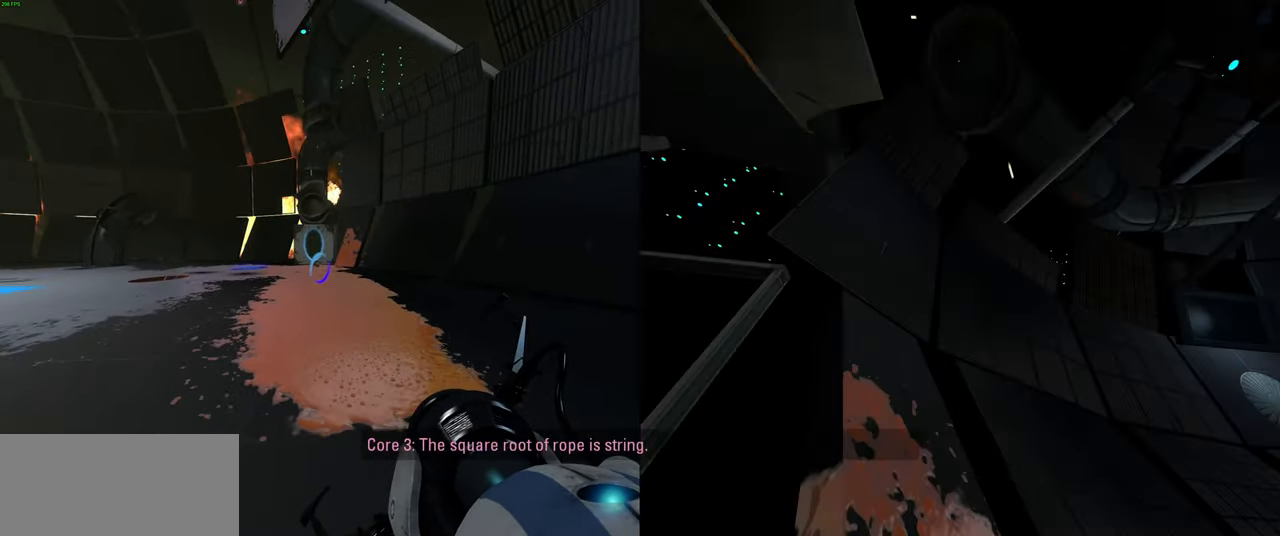
{"keys": [], "mouse": [], "events": []}
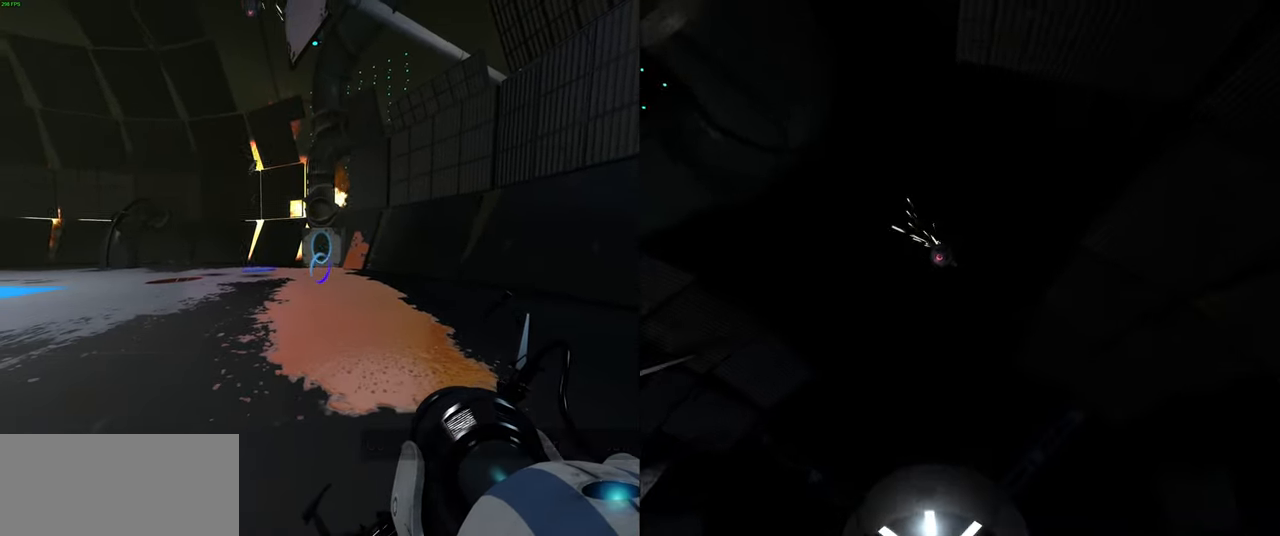
{"keys": [], "mouse": [], "events": []}
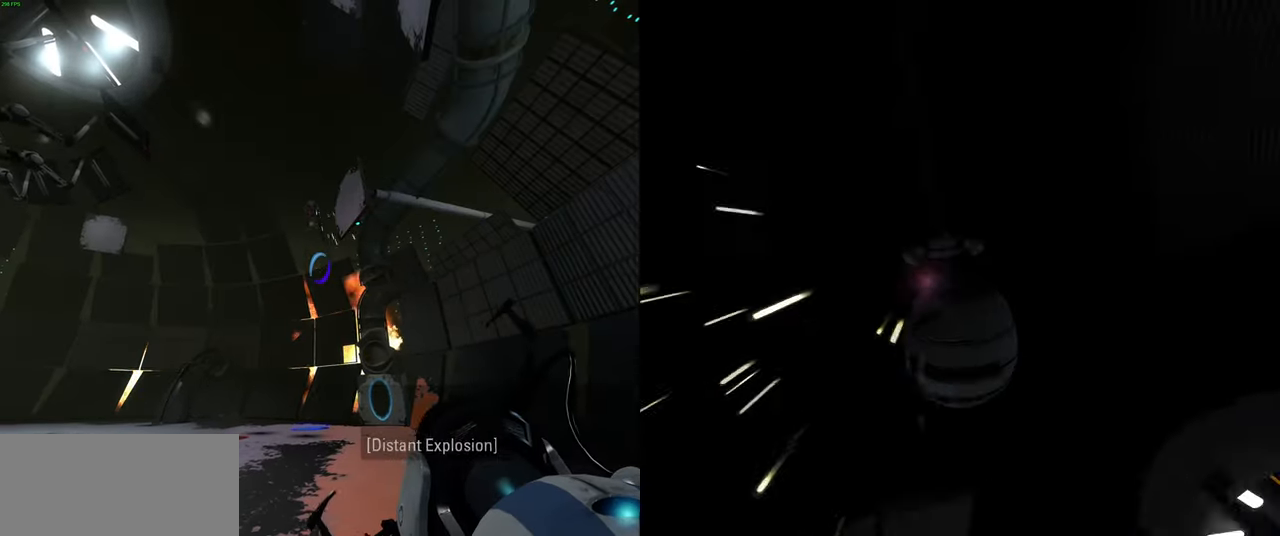
{"keys": ["w"], "mouse": [], "events": [[500, "w", "down"]]}
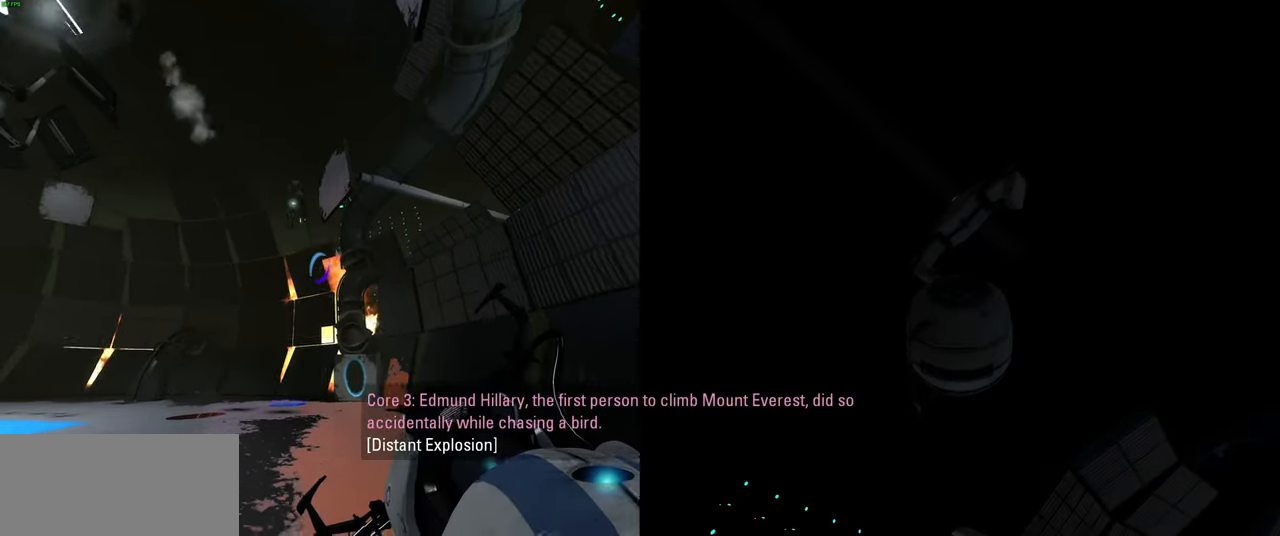
{"keys": [], "mouse": [], "events": [[33, "a", "down"], [183, "a", "up"], [483, "w", "up"]]}
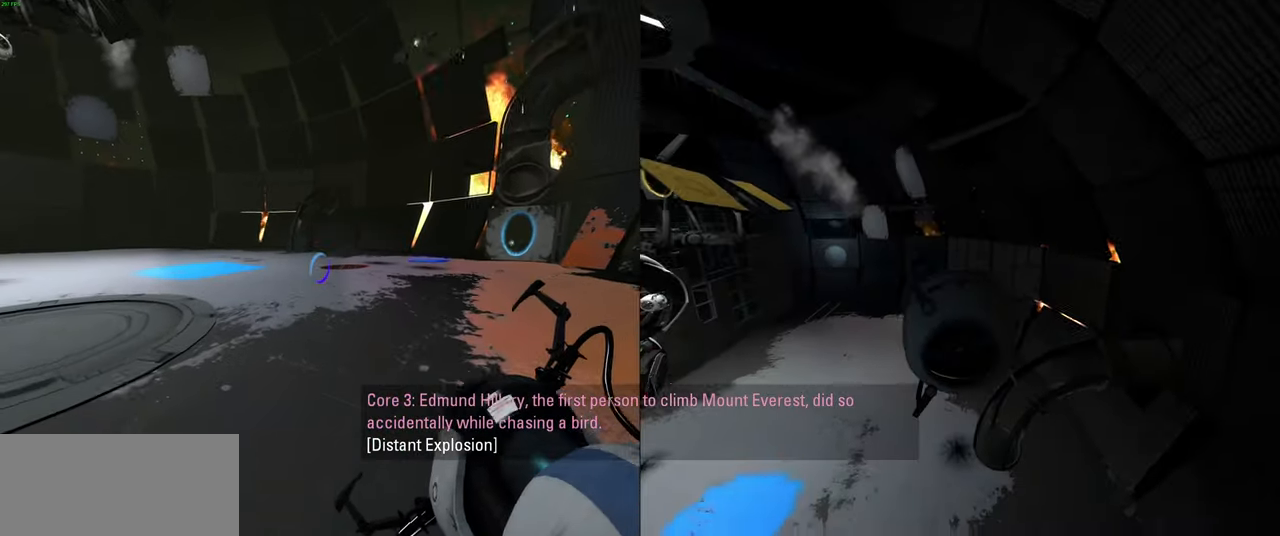
{"keys": [], "mouse": [], "events": []}
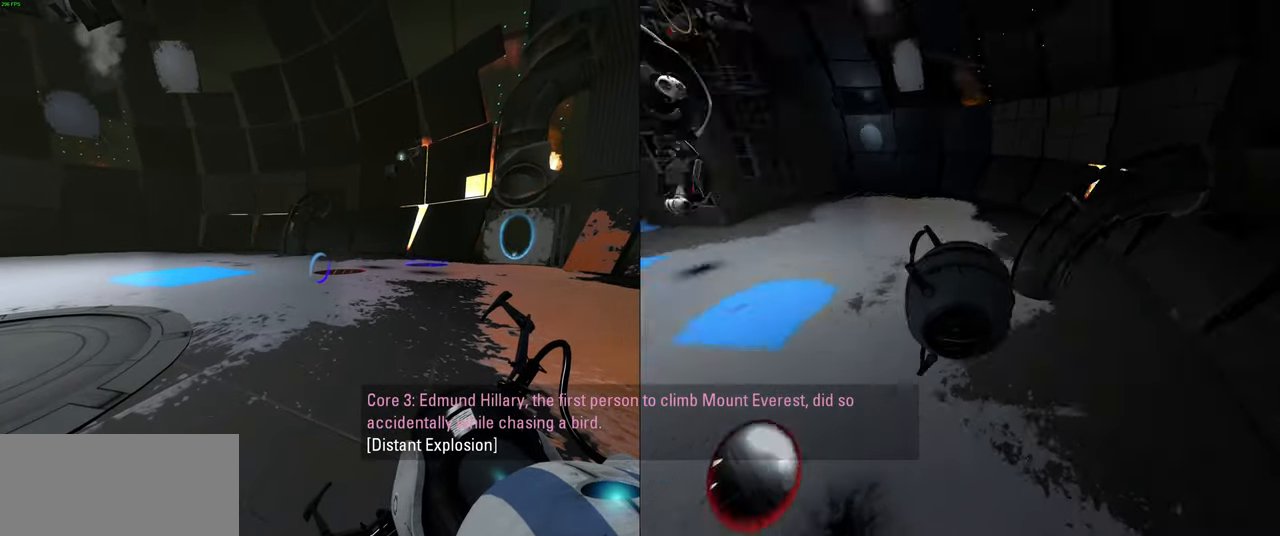
{"keys": ["s"], "mouse": [], "events": [[483, "s", "down"]]}
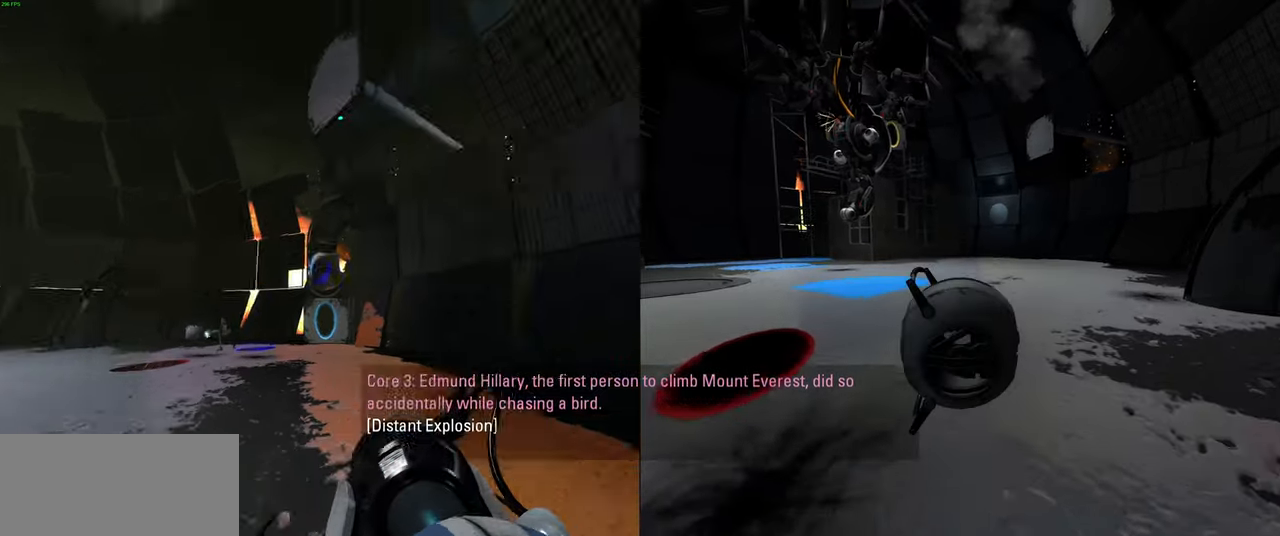
{"keys": [], "mouse": [], "events": [[283, "a", "down"], [333, "s", "up"], [417, "a", "up"]]}
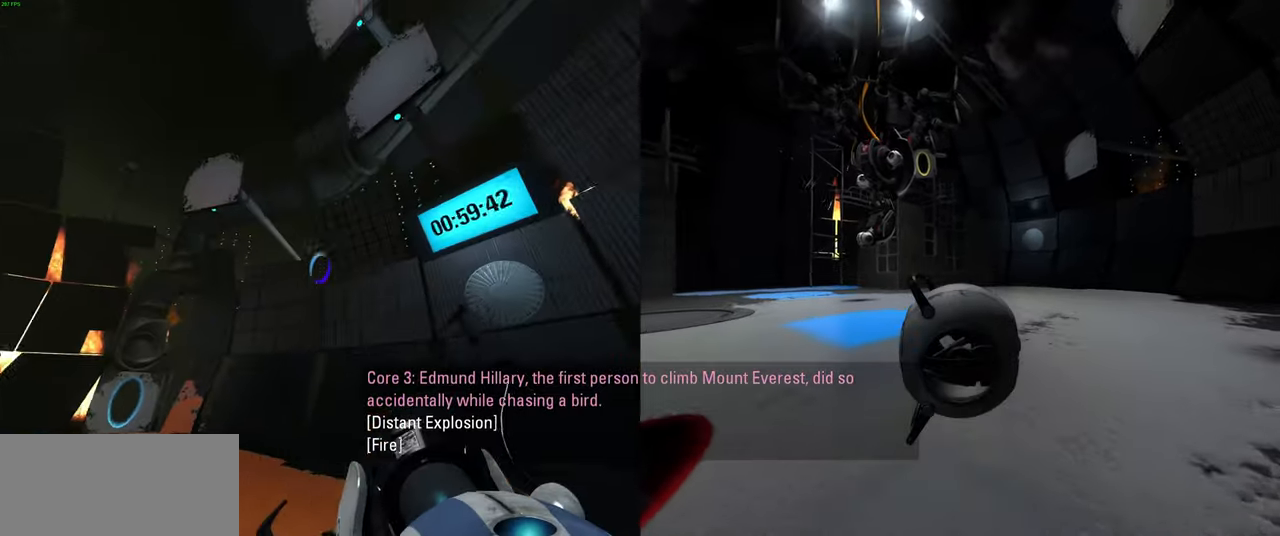
{"keys": ["d", "w"], "mouse": [], "events": [[366, "w", "down"], [483, "d", "down"]]}
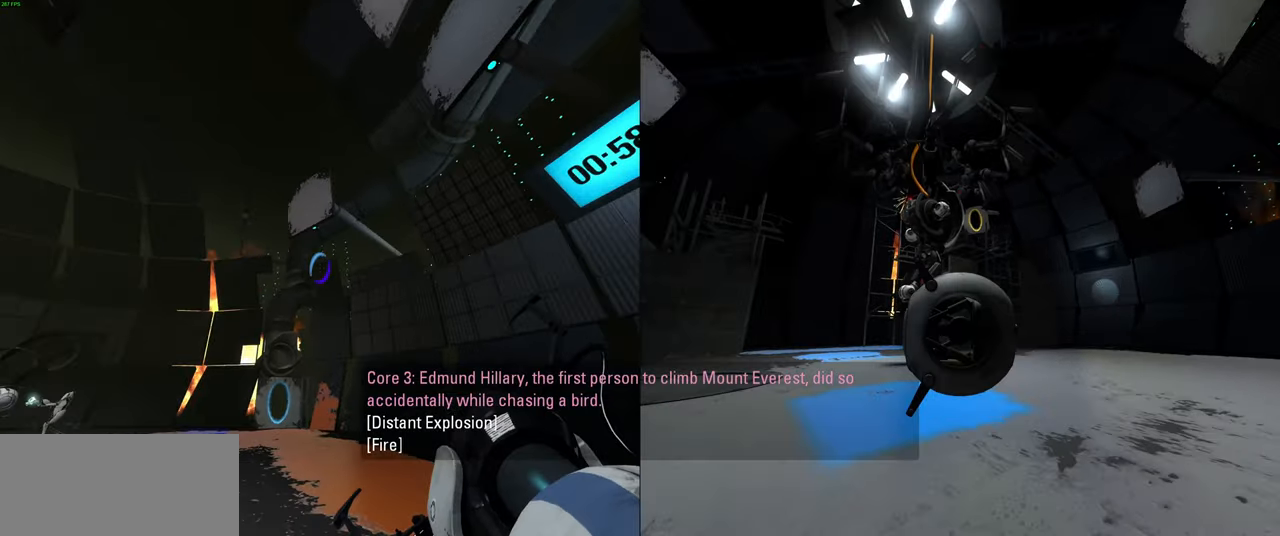
{"keys": [], "mouse": [], "events": [[33, "a", "down"], [133, "d", "up"], [183, "a", "up"], [500, "w", "up"]]}
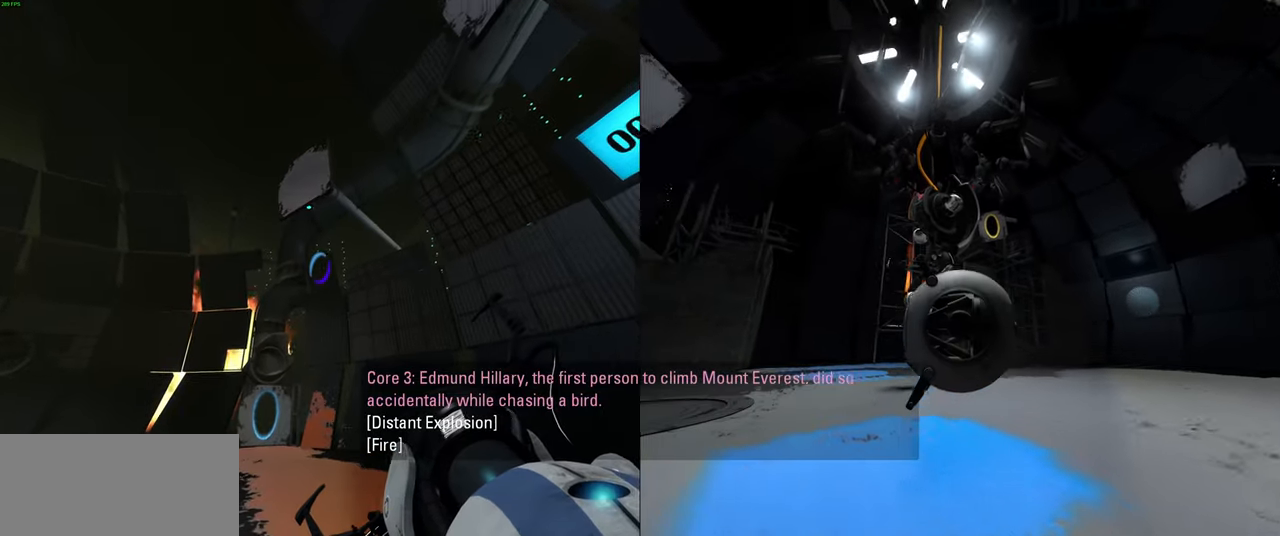
{"keys": [], "mouse": [], "events": []}
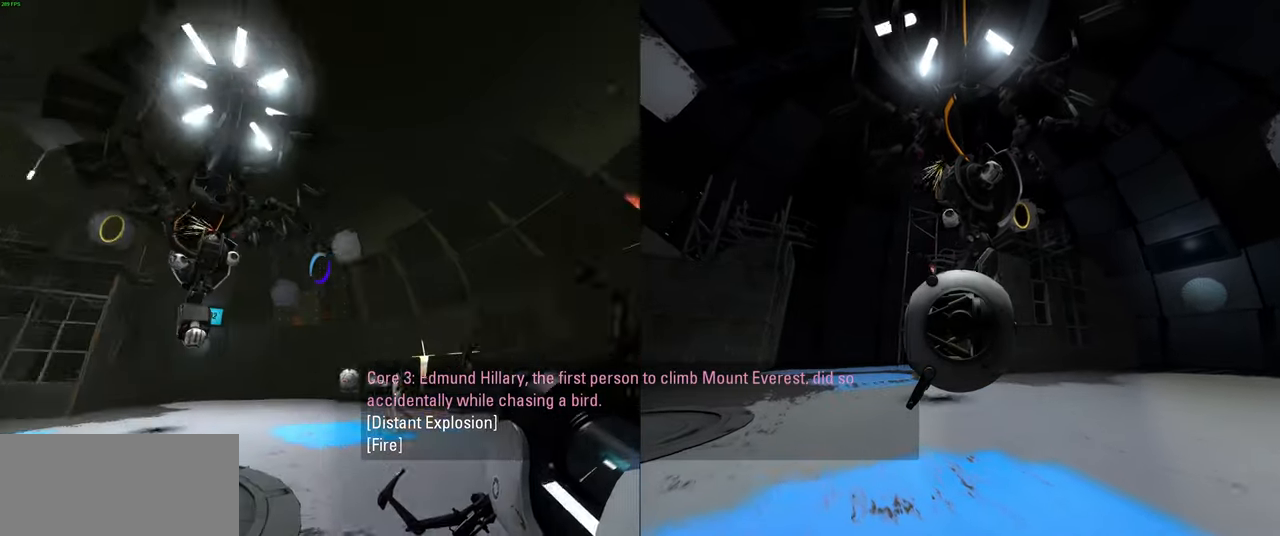
{"keys": ["d"], "mouse": [], "events": [[16, "d", "down"], [83, "w", "down"], [250, "d", "up"], [416, "d", "down"], [466, "w", "up"]]}
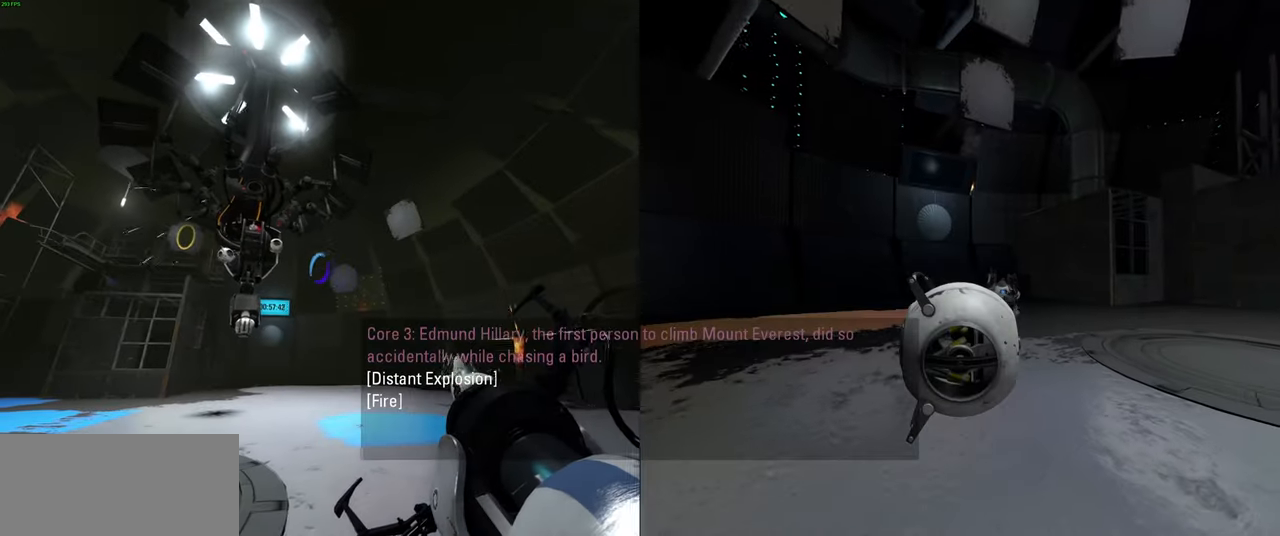
{"keys": [], "mouse": [], "events": [[16, "d", "up"]]}
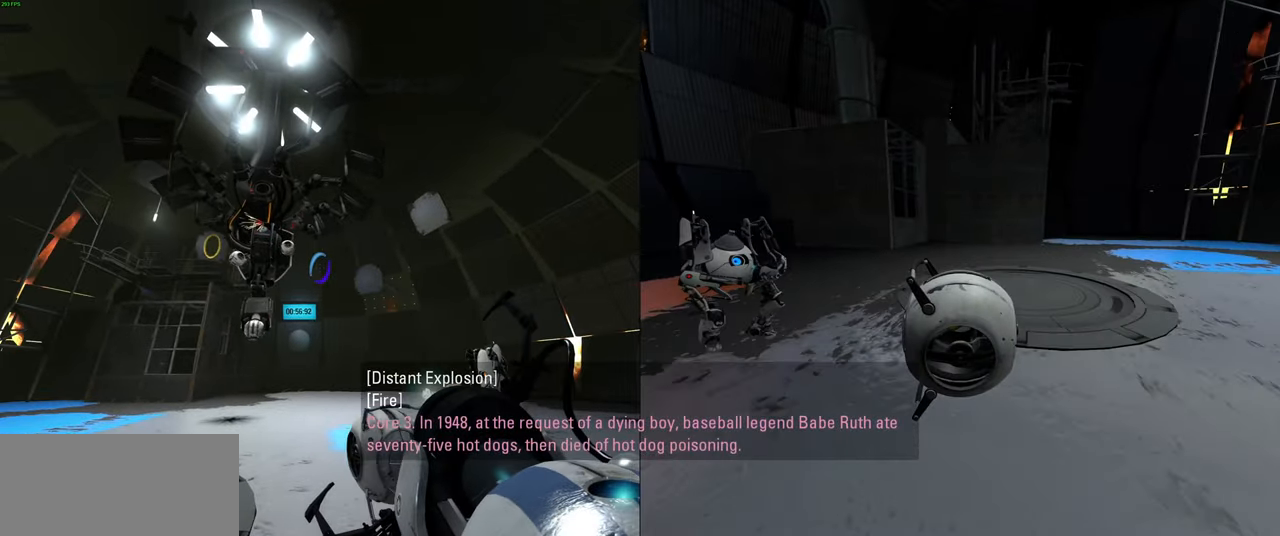
{"keys": [], "mouse": [], "events": [[316, "s", "down"], [450, "s", "up"]]}
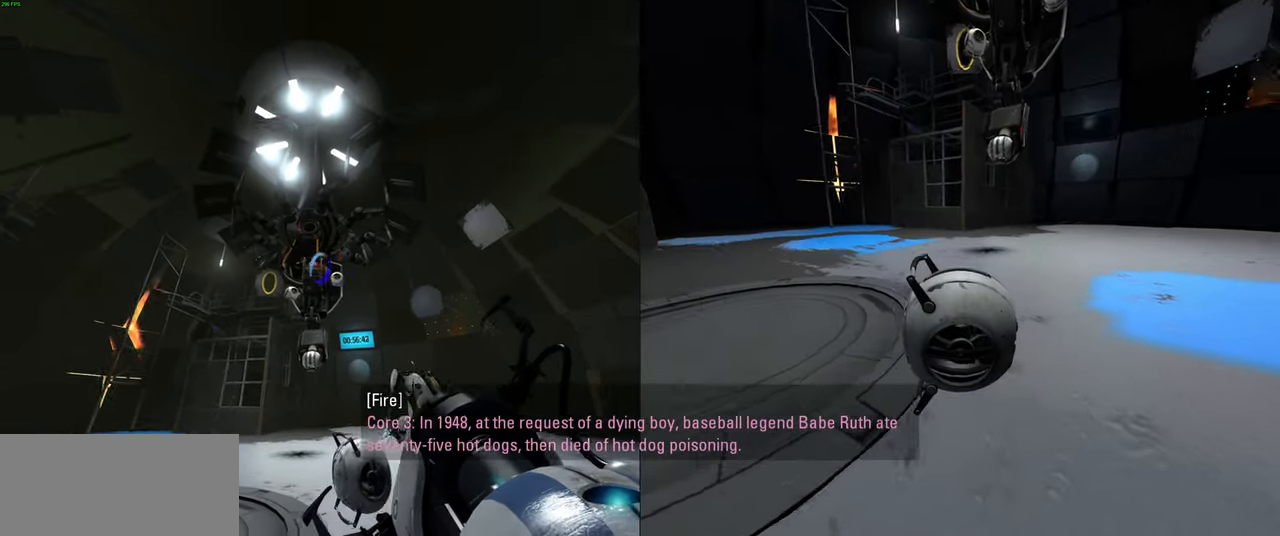
{"keys": [], "mouse": [], "events": [[300, "mouse_left", "down"], [433, "mouse_left", "up"]]}
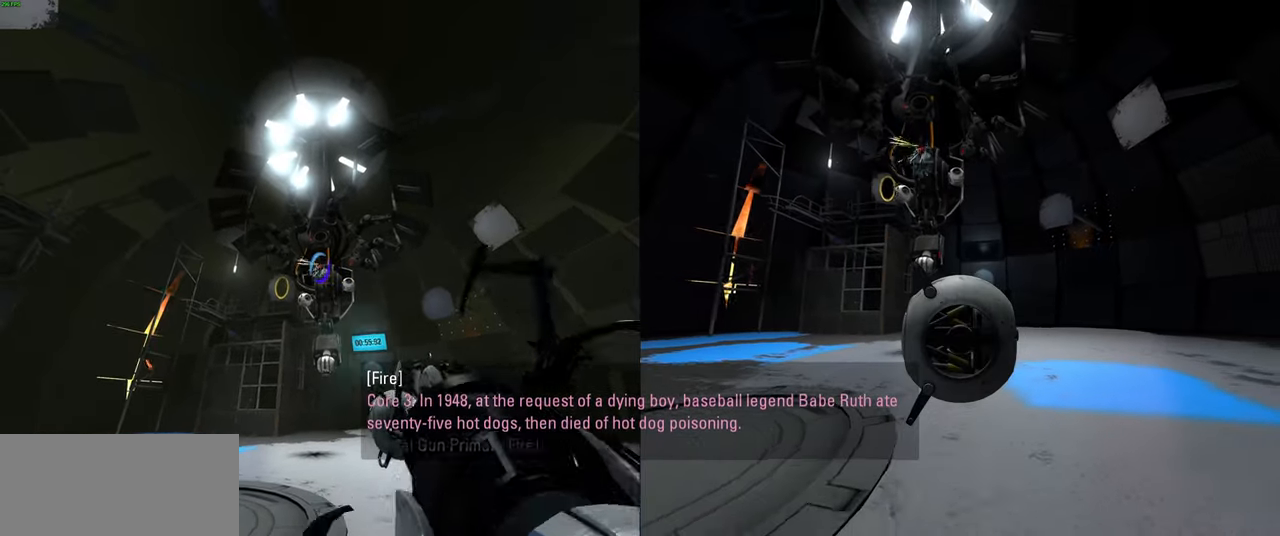
{"keys": [], "mouse": [], "events": [[33, "mouse_left", "down"], [133, "mouse_left", "up"]]}
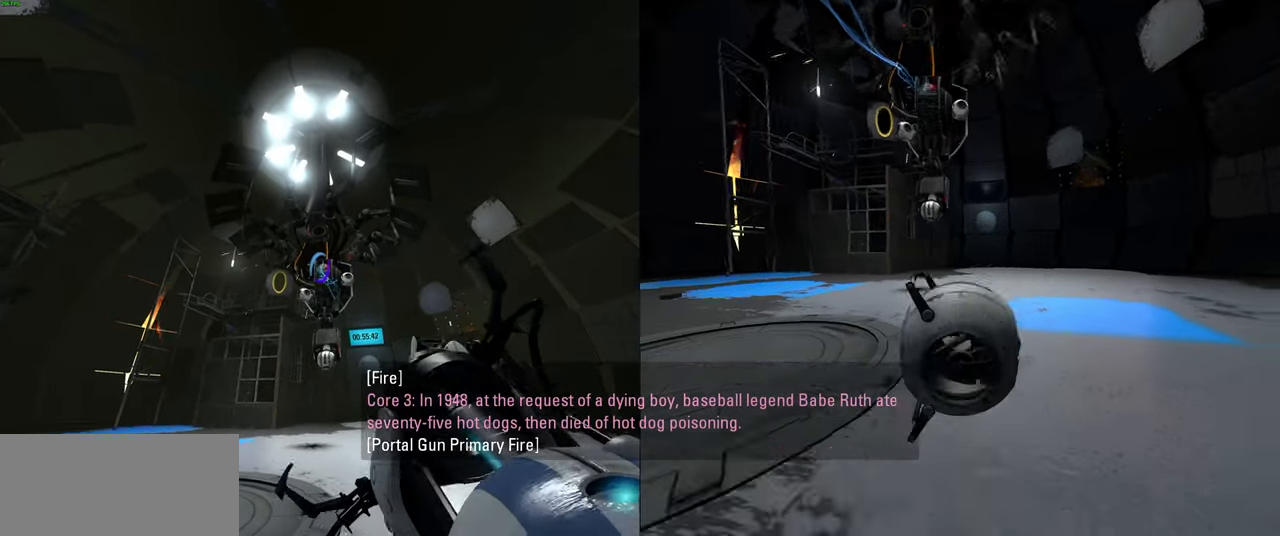
{"keys": [], "mouse": [], "events": [[66, "mouse_left", "down"], [183, "mouse_left", "up"], [266, "mouse_left", "down"], [383, "mouse_left", "up"]]}
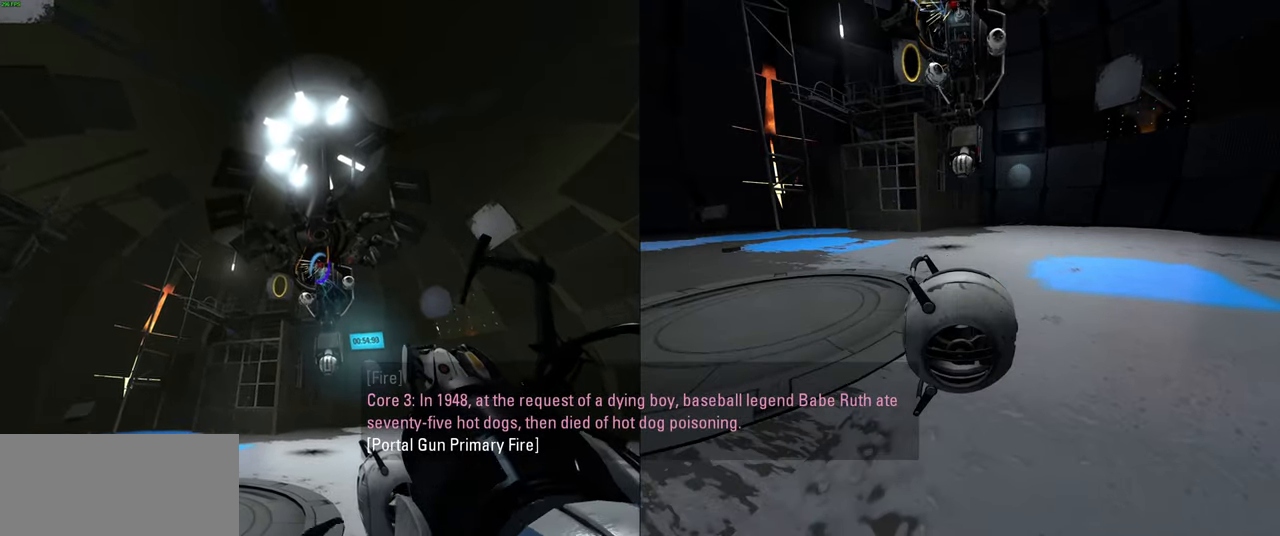
{"keys": [], "mouse": [], "events": [[16, "mouse_left", "down"], [150, "mouse_left", "up"], [233, "mouse_left", "down"], [366, "mouse_left", "up"]]}
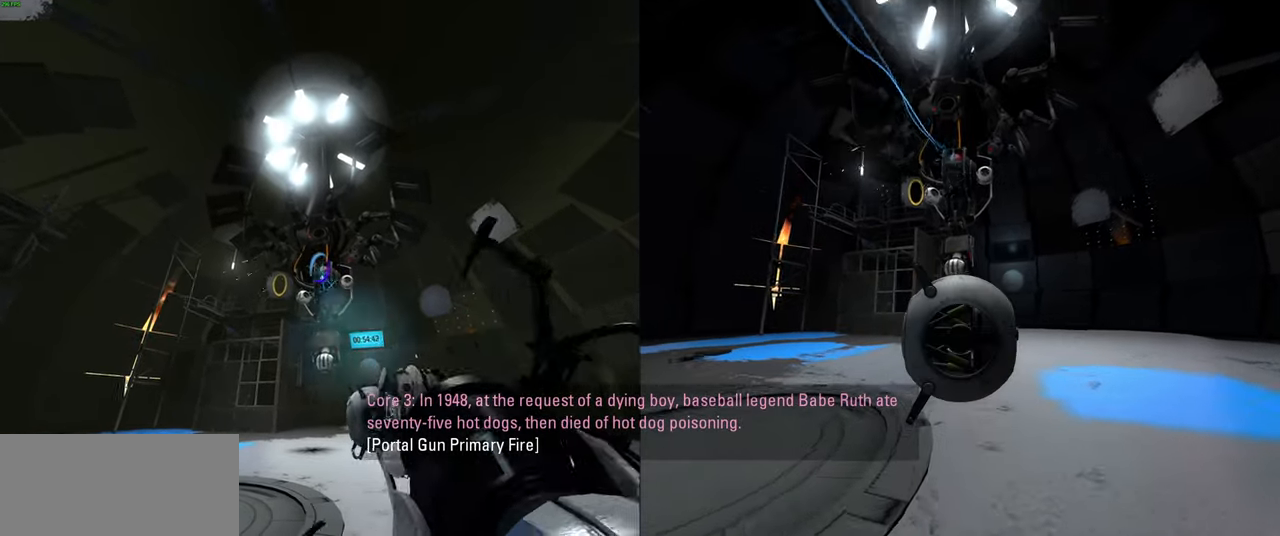
{"keys": [], "mouse": [], "events": [[133, "f", "down"], [200, "f", "up"]]}
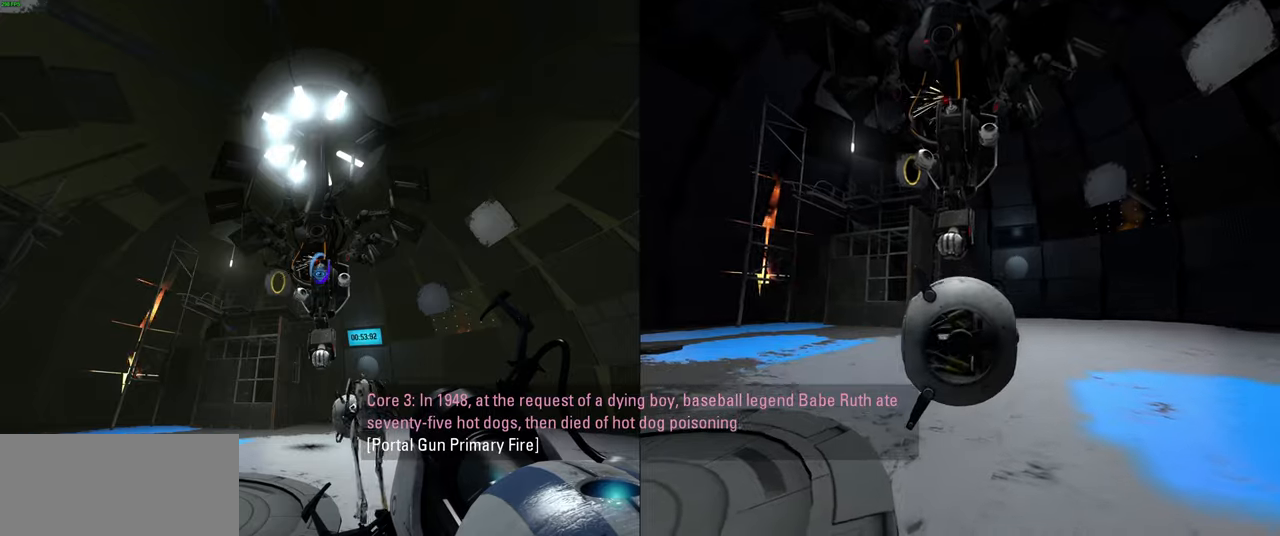
{"keys": [], "mouse": [], "events": []}
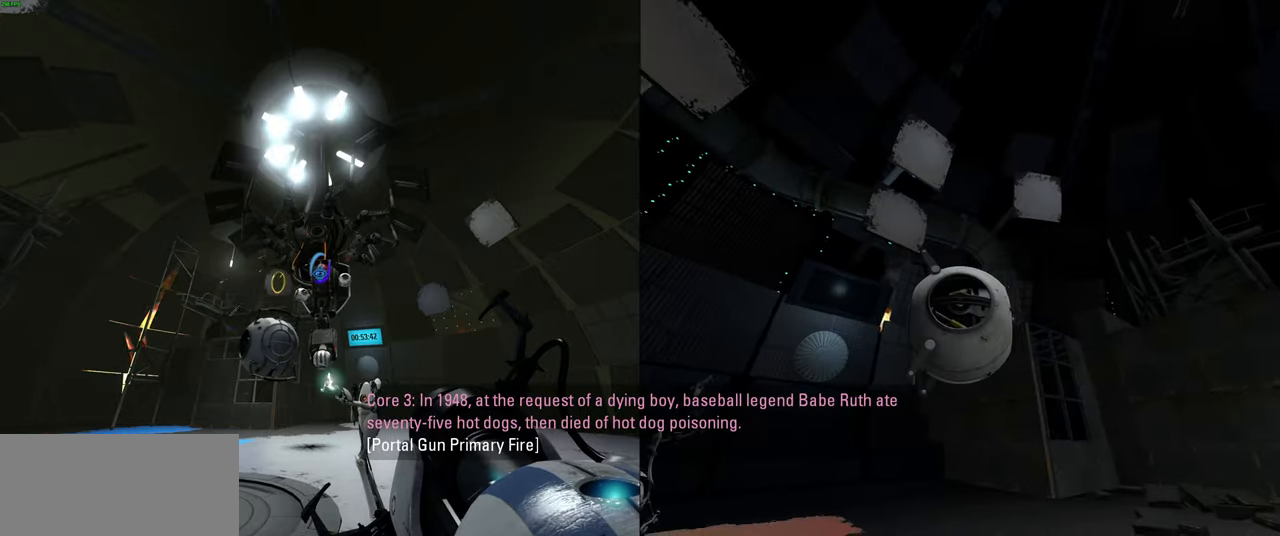
{"keys": ["d"], "mouse": [], "events": [[150, "d", "down"], [267, "w", "down"], [467, "w", "up"]]}
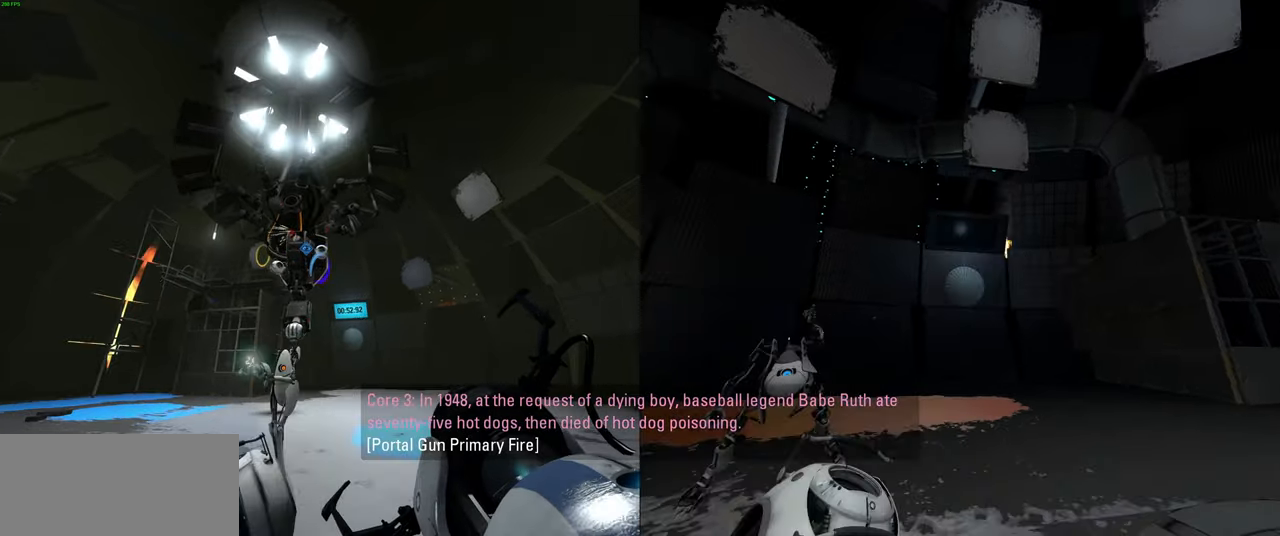
{"keys": ["a", "w"], "mouse": [], "events": [[167, "d", "up"], [333, "w", "down"], [483, "a", "down"]]}
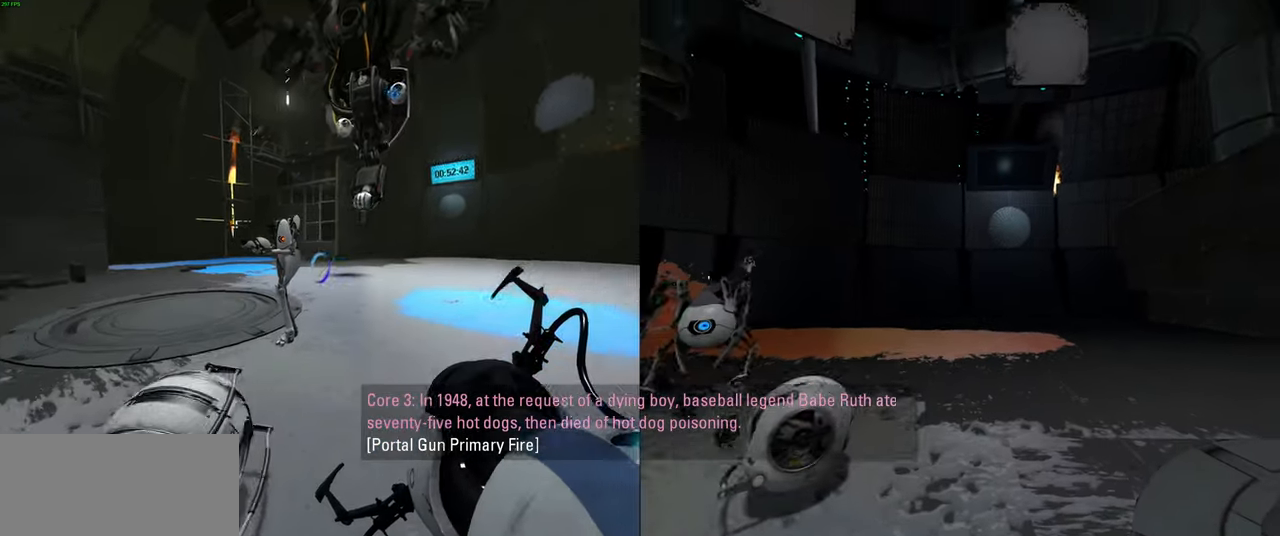
{"keys": ["s"], "mouse": [], "events": [[33, "w", "up"], [67, "a", "up"], [133, "e", "down"], [183, "e", "up"], [500, "s", "down"]]}
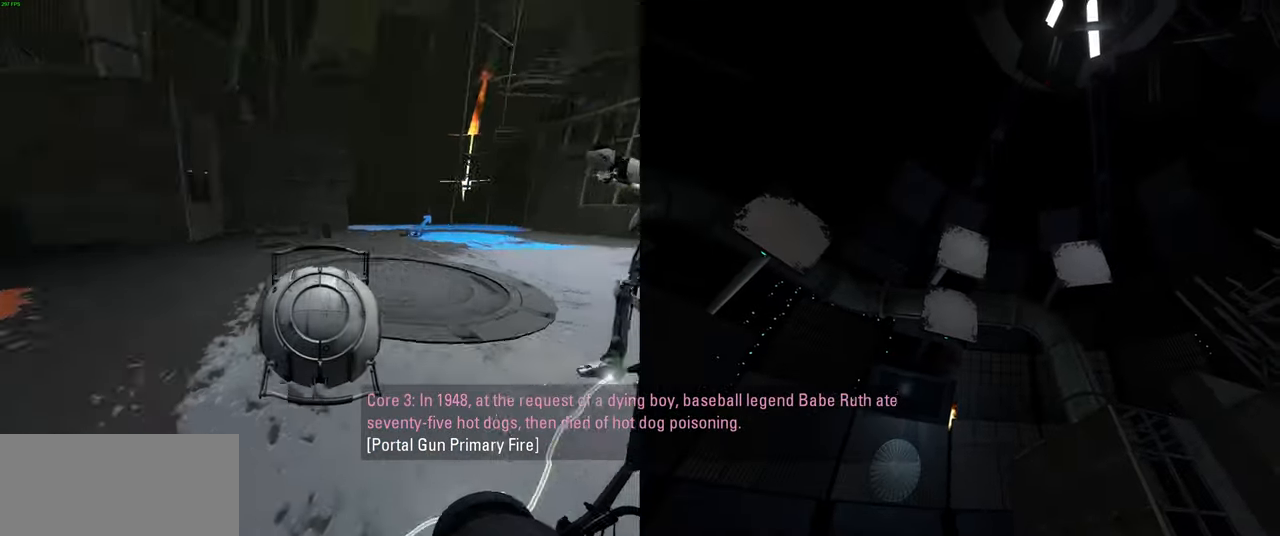
{"keys": [], "mouse": [], "events": [[117, "d", "down"], [183, "d", "up"], [283, "s", "up"]]}
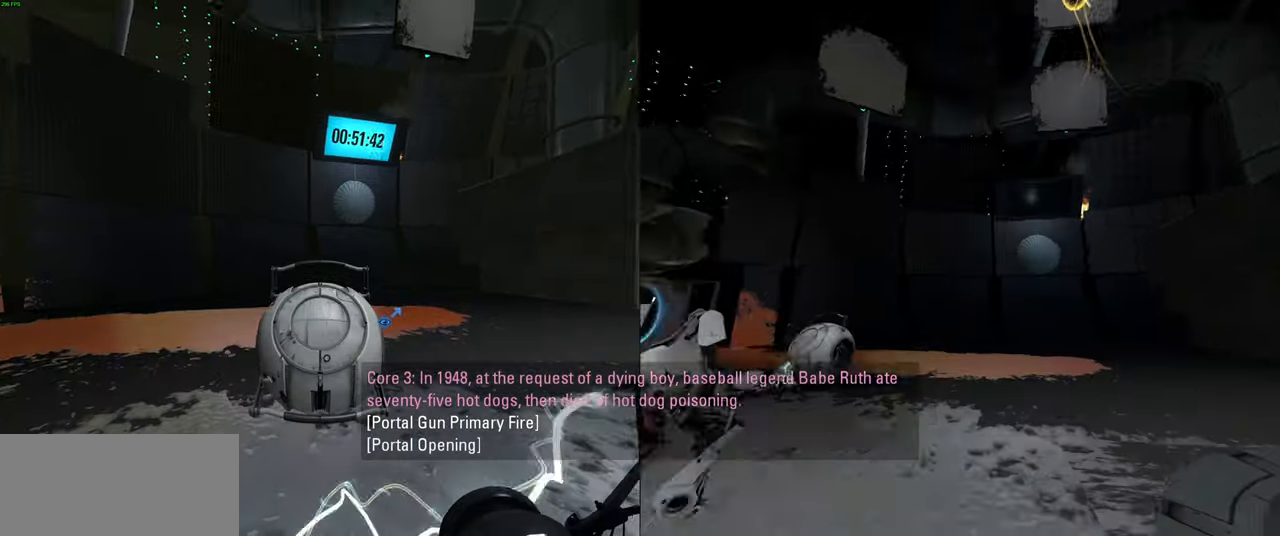
{"keys": [], "mouse": [], "events": [[150, "e", "down"], [233, "e", "up"]]}
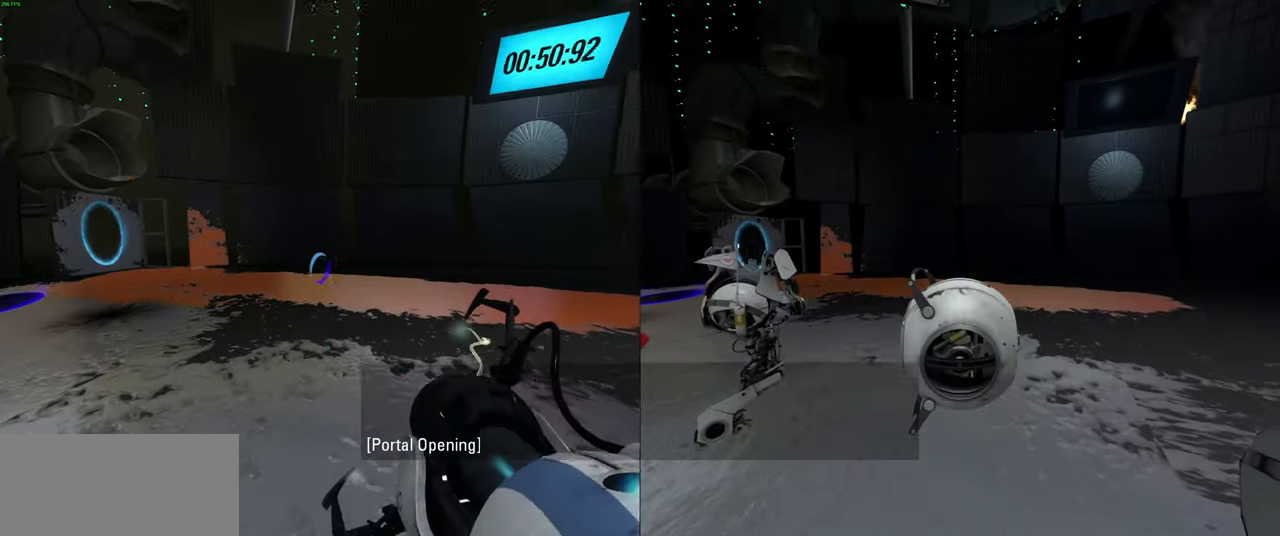
{"keys": [], "mouse": [], "events": []}